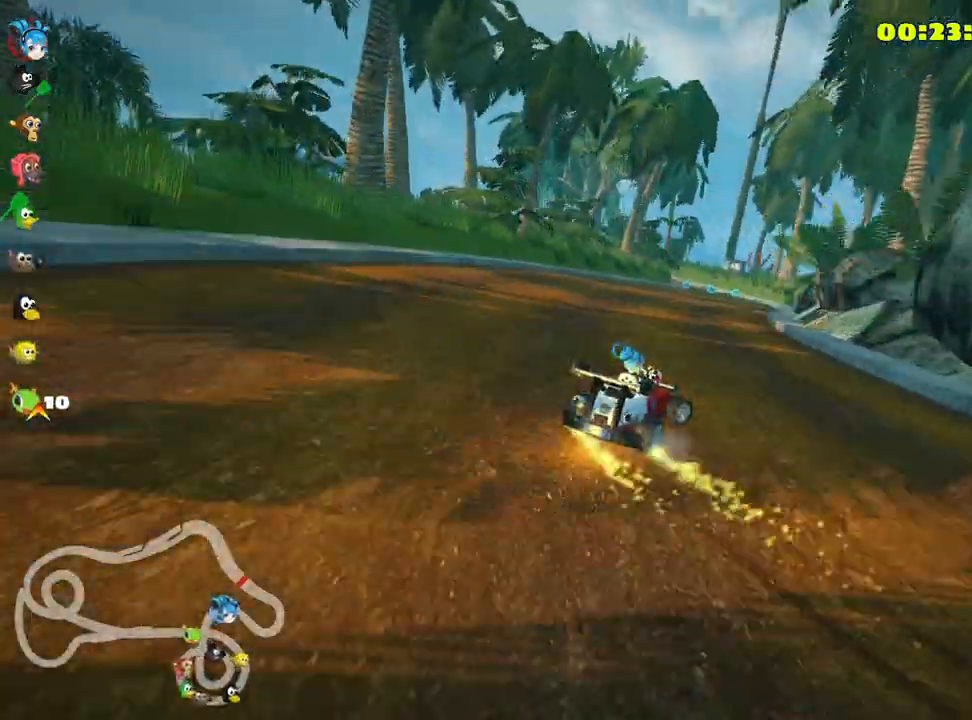
Gameplay with keyboard; each line is a JSON object with the keys held at the frame after it. "events" lists presses ("down") and releases ("up") of "down", "fire", "flag", "left", "look", "nitro", "right", "skid" and "up" between this image and that frame as [ms after this image, input, new state], when the widget could be followed in between. No other keys are recorded. Mouse input is not recorded. Key names are as the overlay labels them; some are game actions (e.g. jump) rather than physical keys.
{"keys": ["skid", "up"], "events": [[17, "nitro", "down"], [100, "nitro", "up"], [483, "skid", "down"]]}
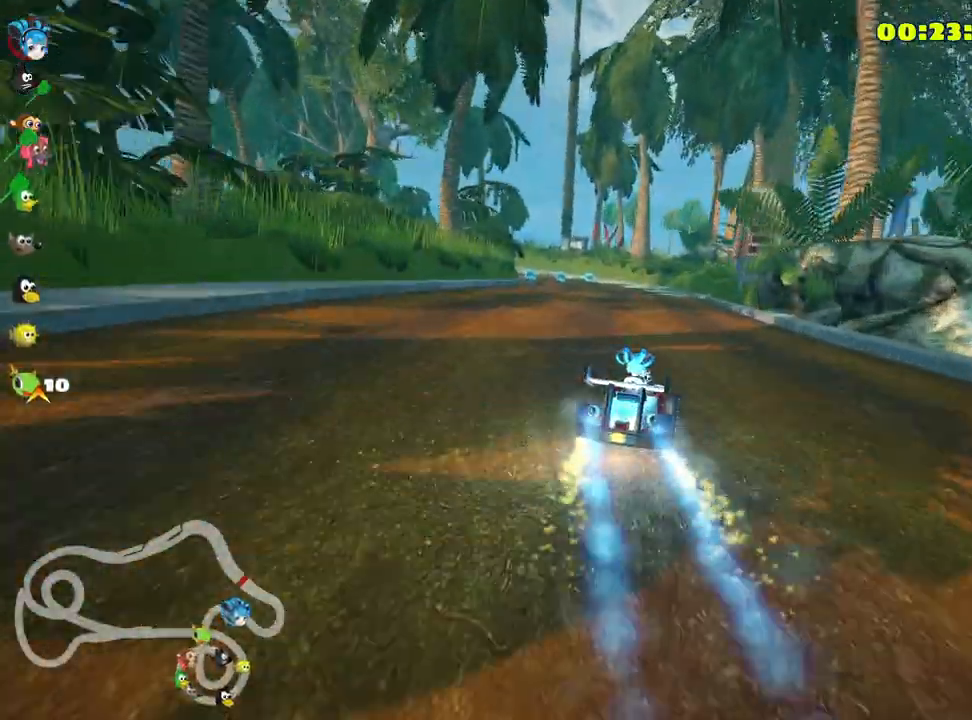
{"keys": ["skid", "up"], "events": [[33, "left", "down"], [183, "left", "up"]]}
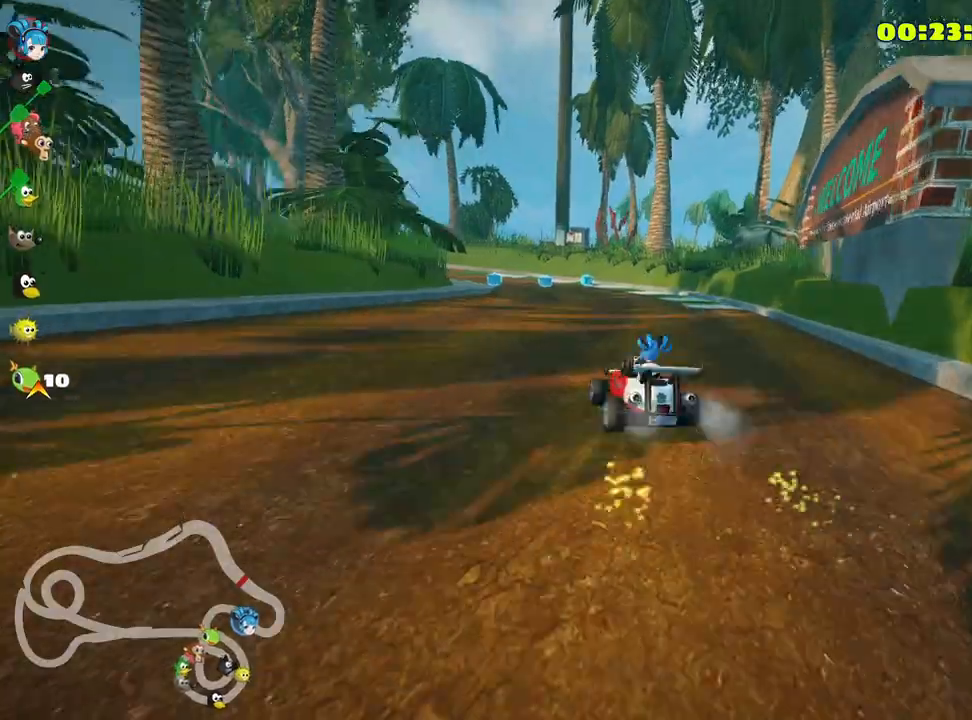
{"keys": ["left", "skid", "up"], "events": [[433, "left", "down"]]}
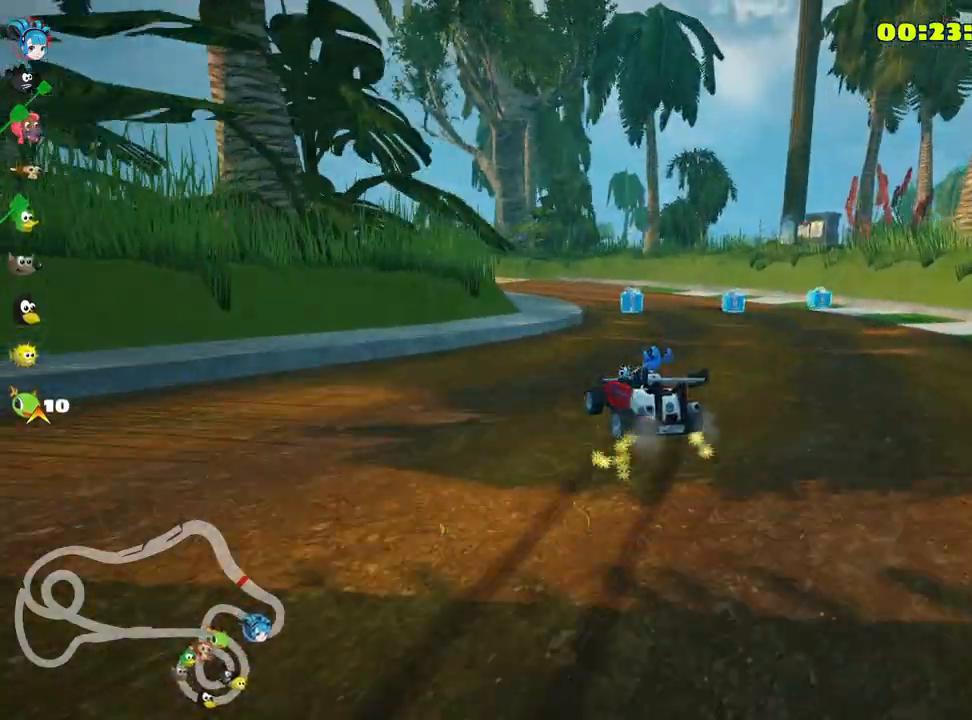
{"keys": ["left", "up"], "events": [[333, "skid", "up"]]}
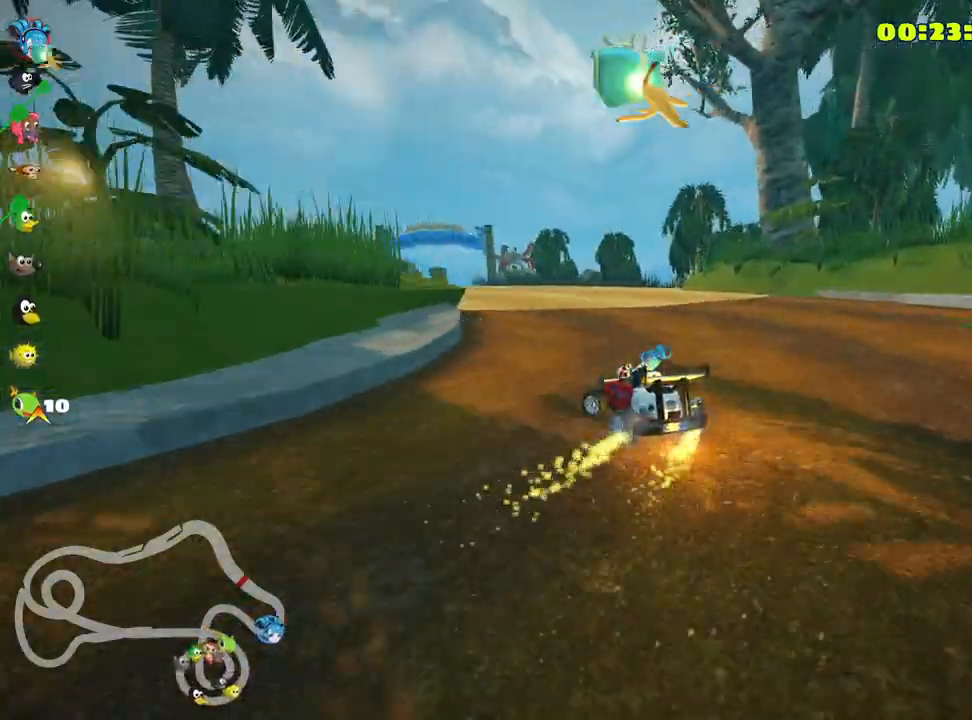
{"keys": ["left", "up"], "events": [[117, "nitro", "down"], [267, "nitro", "up"], [300, "left", "up"], [483, "left", "down"]]}
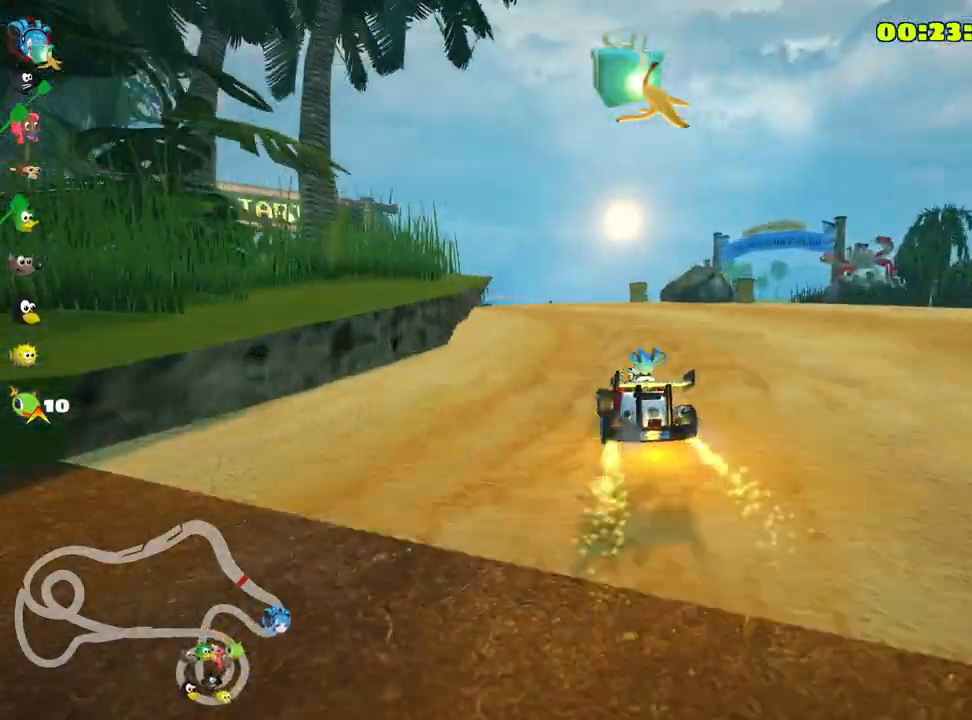
{"keys": ["skid", "up"], "events": [[33, "skid", "down"], [467, "left", "up"]]}
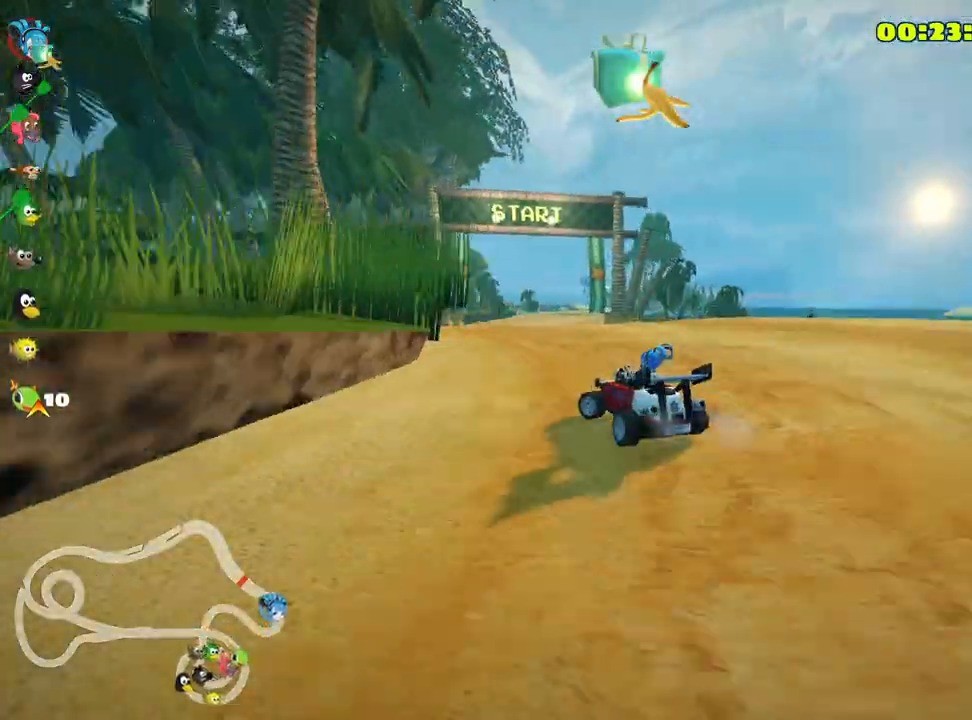
{"keys": ["right", "skid", "up"], "events": [[100, "right", "down"]]}
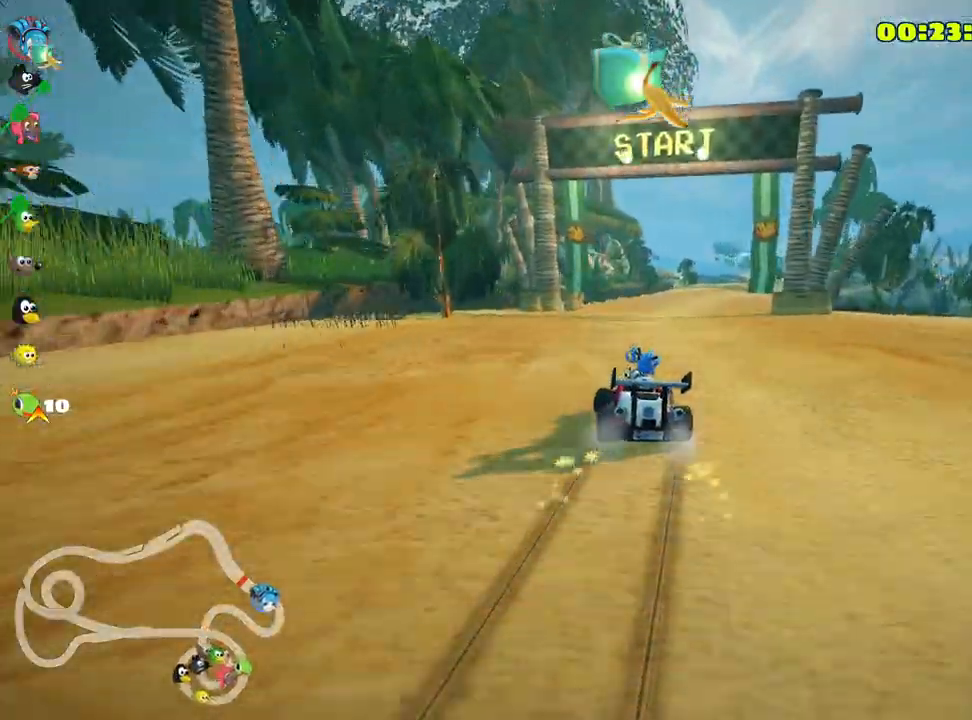
{"keys": ["right", "up"], "events": [[283, "skid", "up"]]}
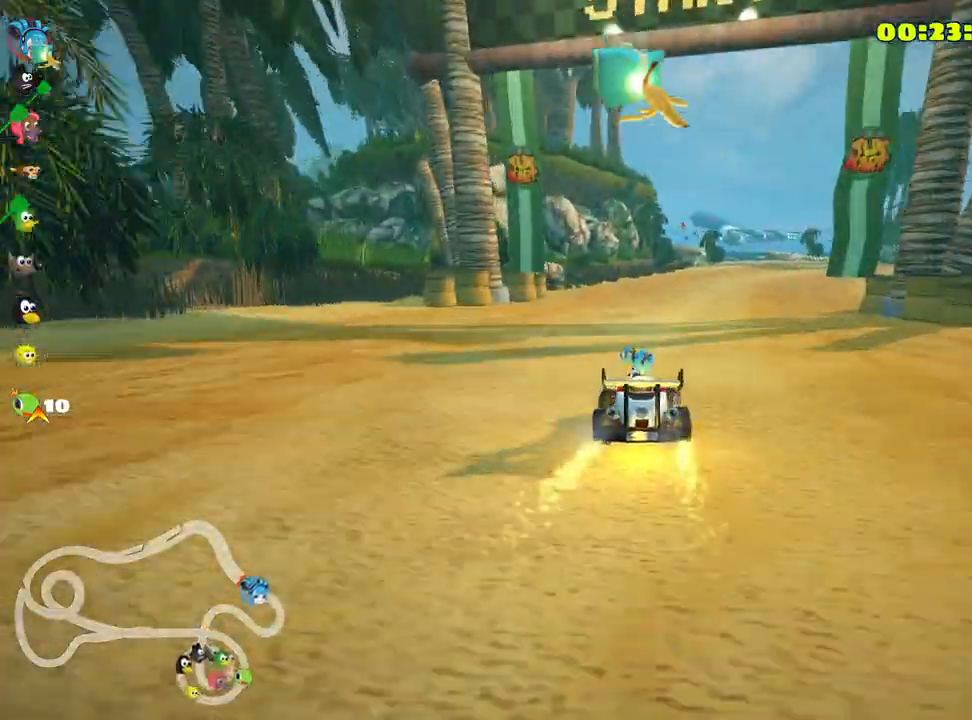
{"keys": ["right", "up"], "events": [[33, "right", "up"], [483, "right", "down"]]}
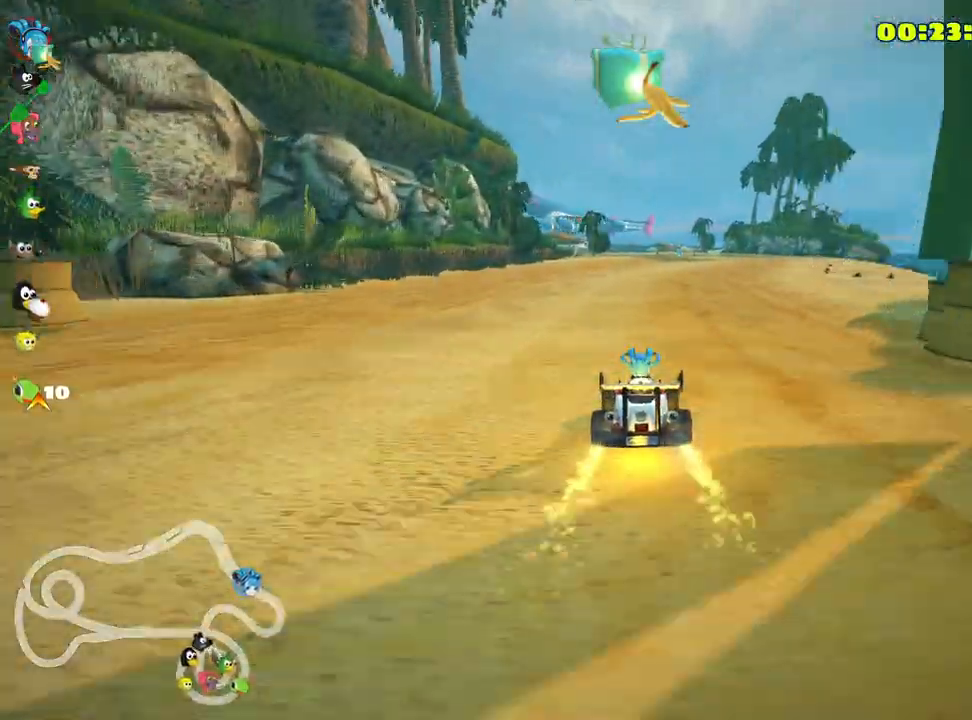
{"keys": ["skid", "up"], "events": [[467, "right", "up"], [500, "skid", "down"]]}
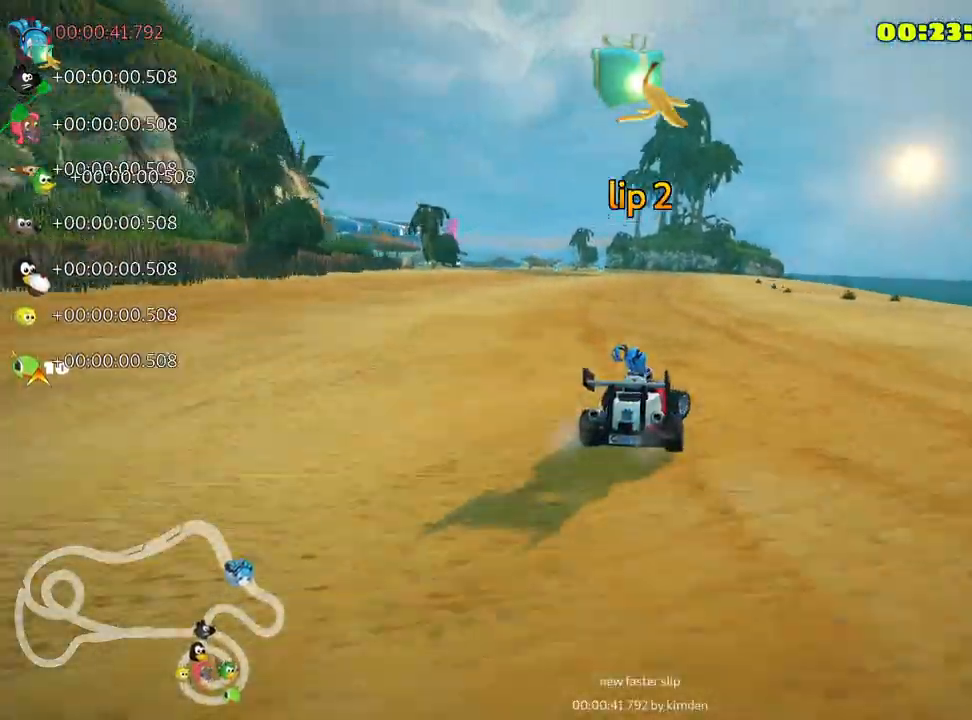
{"keys": ["right", "skid", "up"], "events": [[33, "left", "down"], [350, "left", "up"], [483, "right", "down"]]}
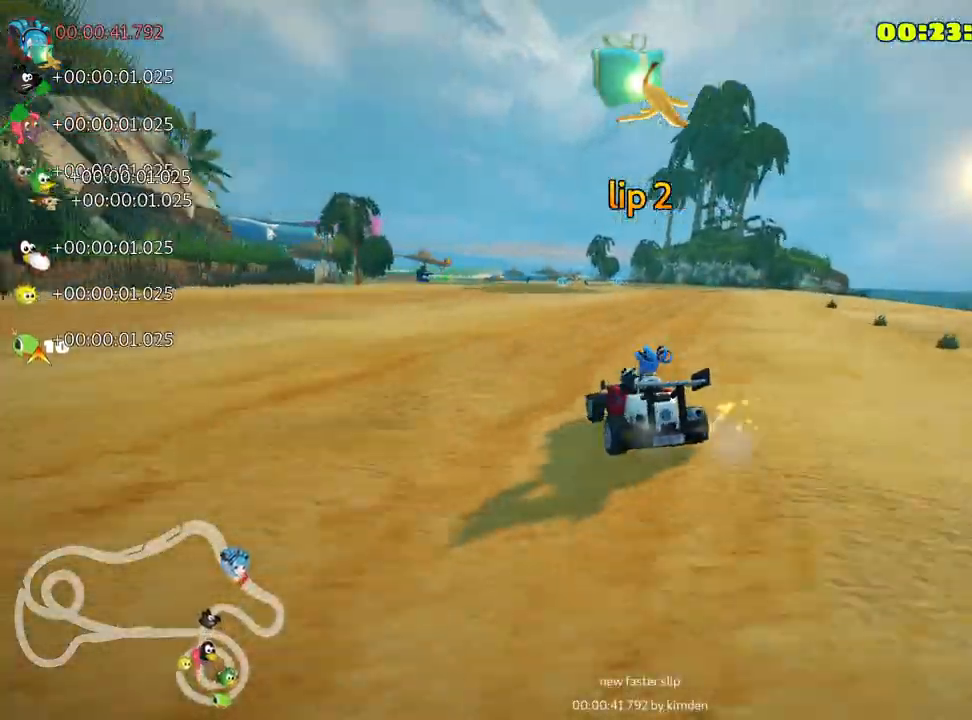
{"keys": ["right", "skid", "up"], "events": []}
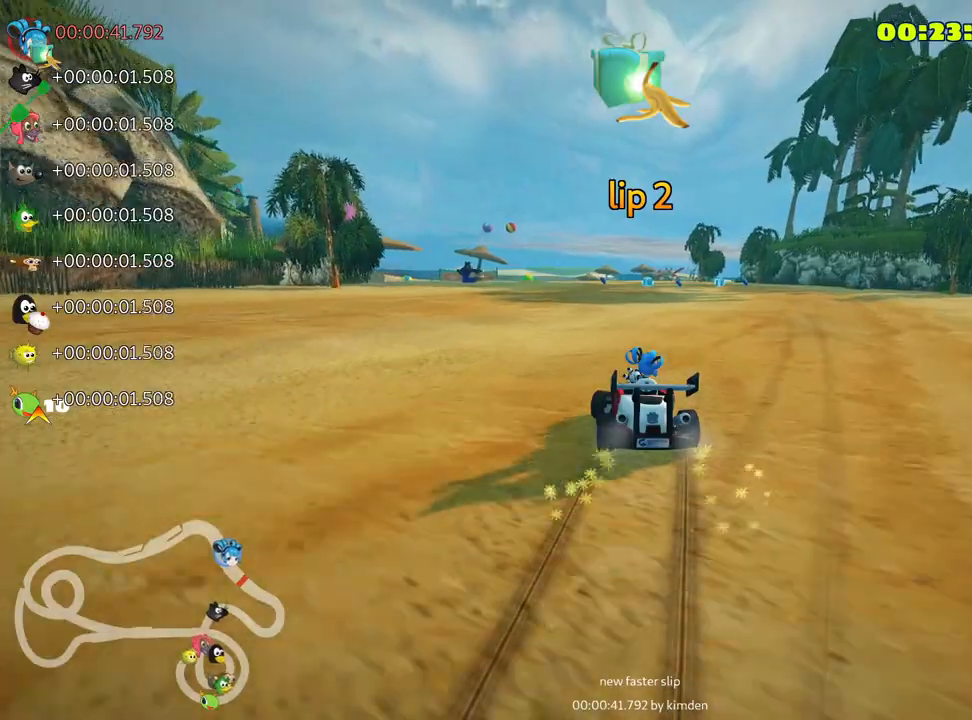
{"keys": ["right", "skid", "up"], "events": []}
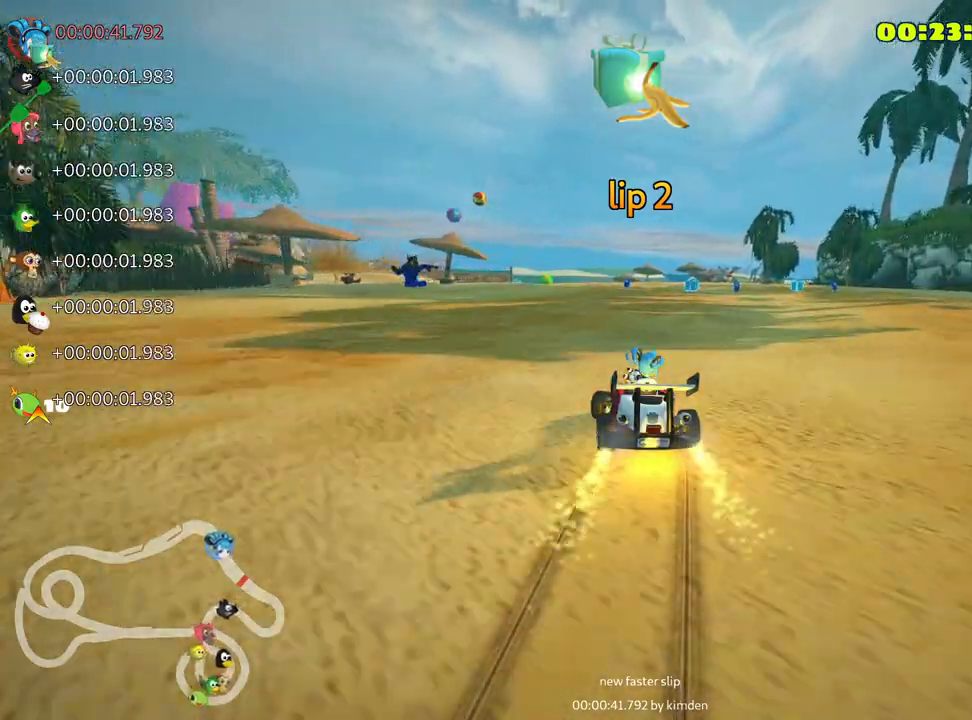
{"keys": ["right", "skid", "up"], "events": []}
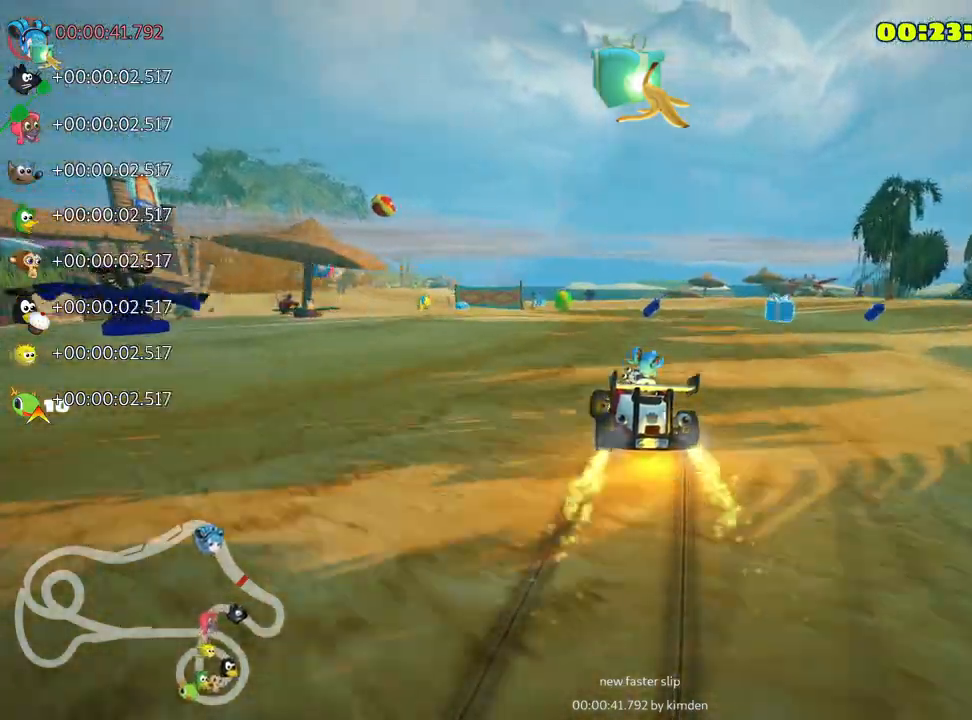
{"keys": ["nitro", "right", "skid", "up"], "events": [[433, "nitro", "down"]]}
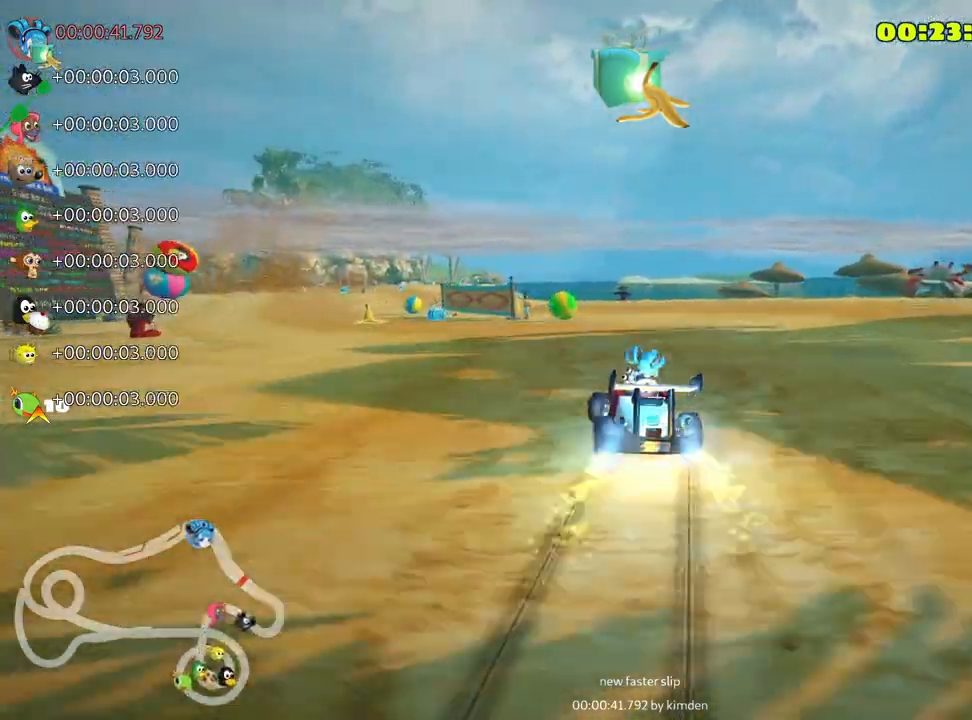
{"keys": ["skid", "up"], "events": [[50, "nitro", "up"], [200, "right", "up"]]}
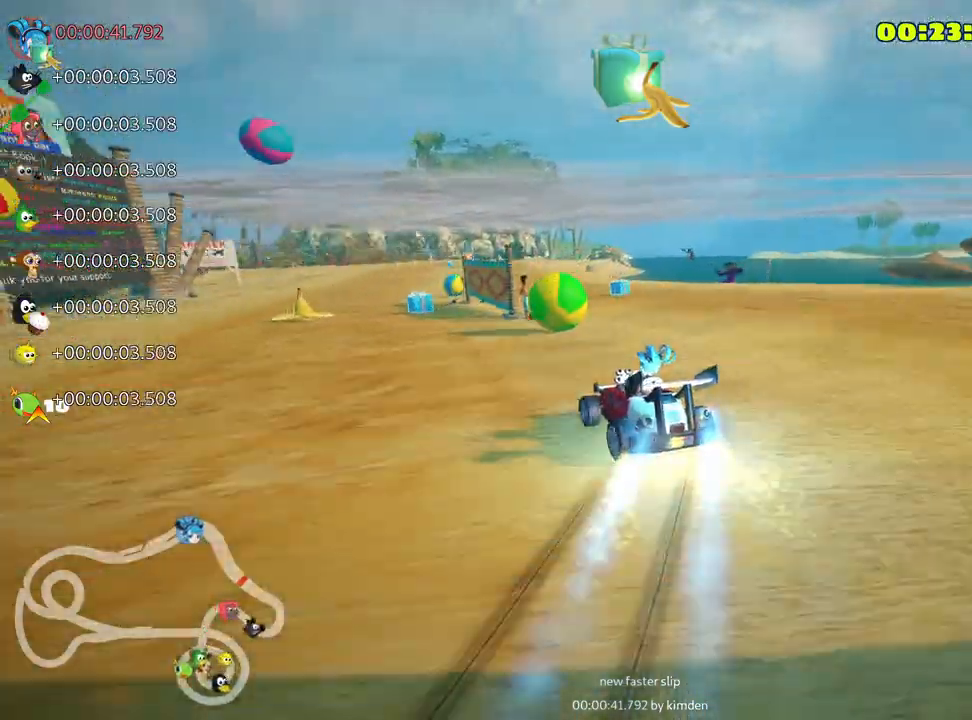
{"keys": ["left", "right", "skid", "up"], "events": [[267, "left", "down"], [500, "right", "down"]]}
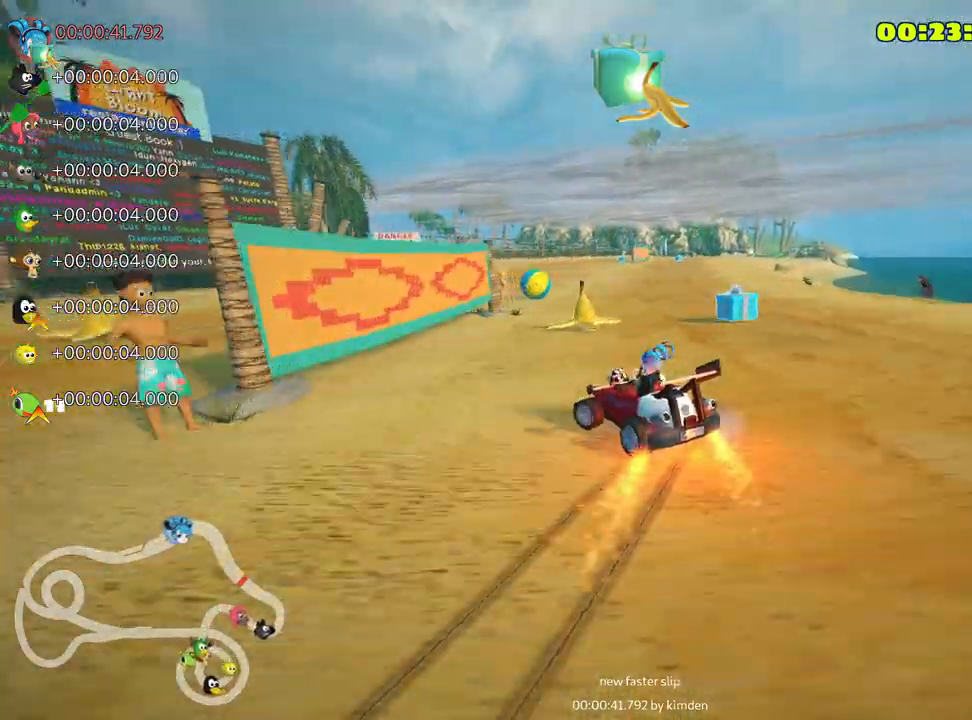
{"keys": ["right", "skid", "up"], "events": [[50, "left", "up"]]}
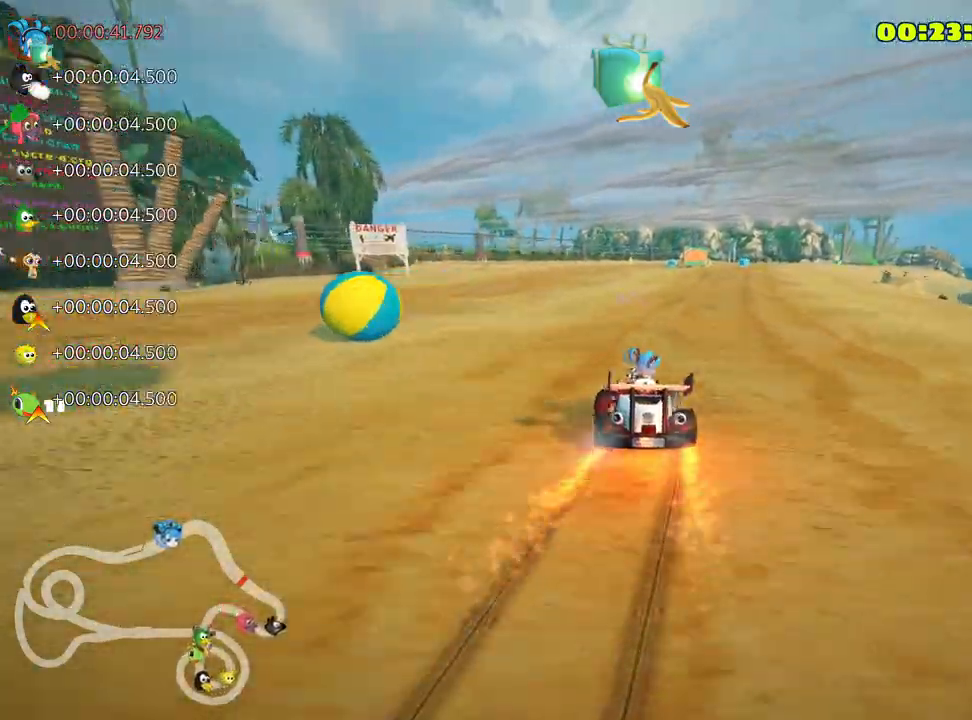
{"keys": ["up"], "events": [[83, "skid", "up"], [350, "right", "up"]]}
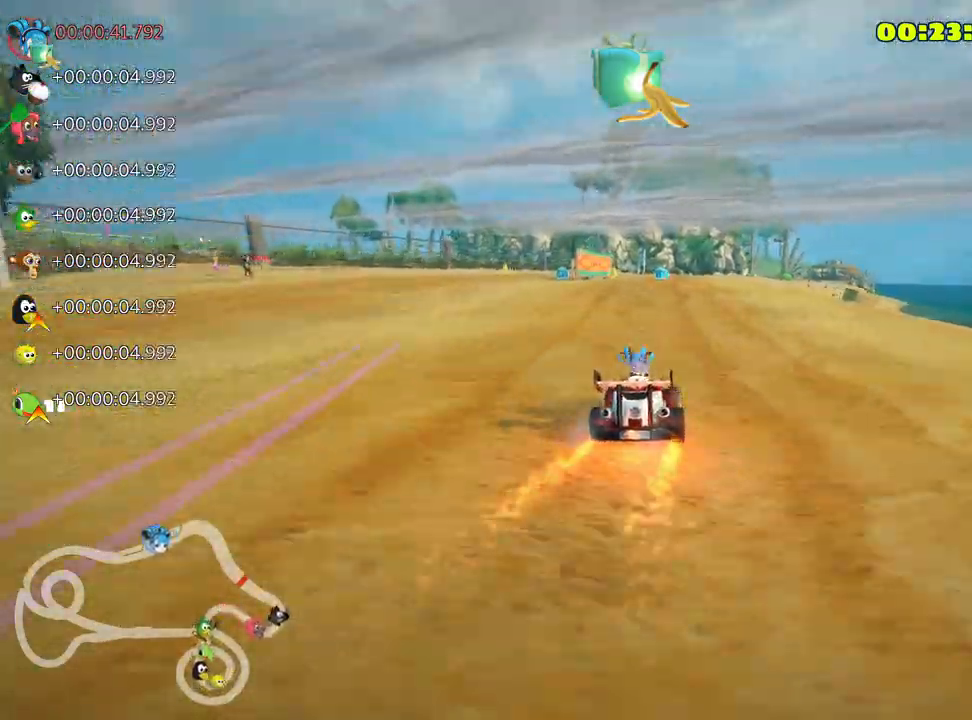
{"keys": ["left", "up"], "events": [[100, "nitro", "down"], [233, "nitro", "up"], [483, "left", "down"]]}
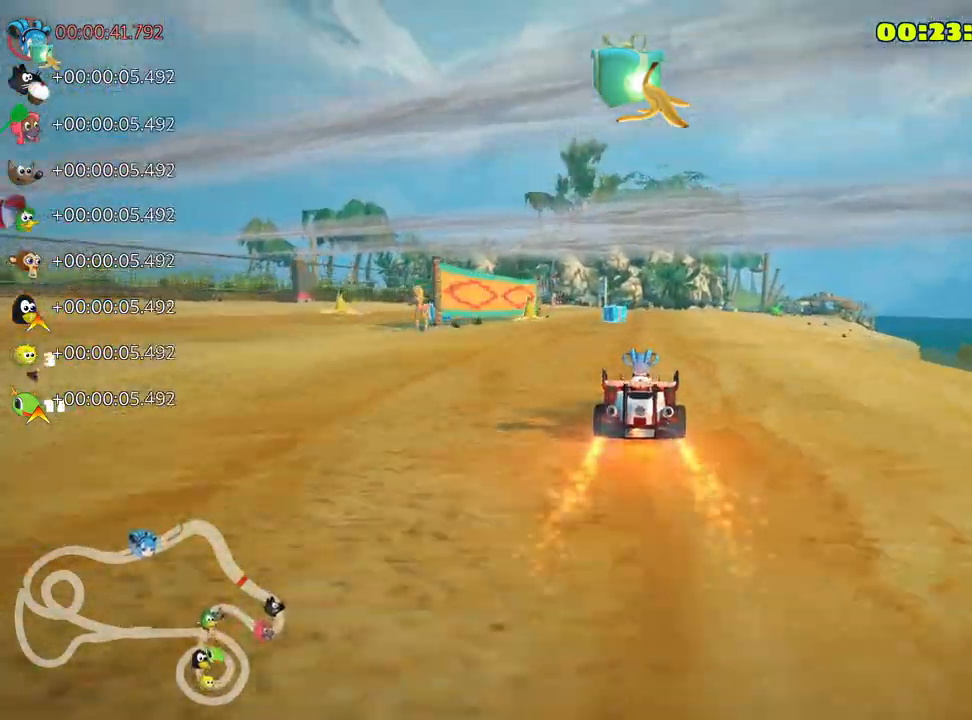
{"keys": ["right", "skid", "up"], "events": [[167, "left", "up"], [317, "skid", "down"], [350, "right", "down"]]}
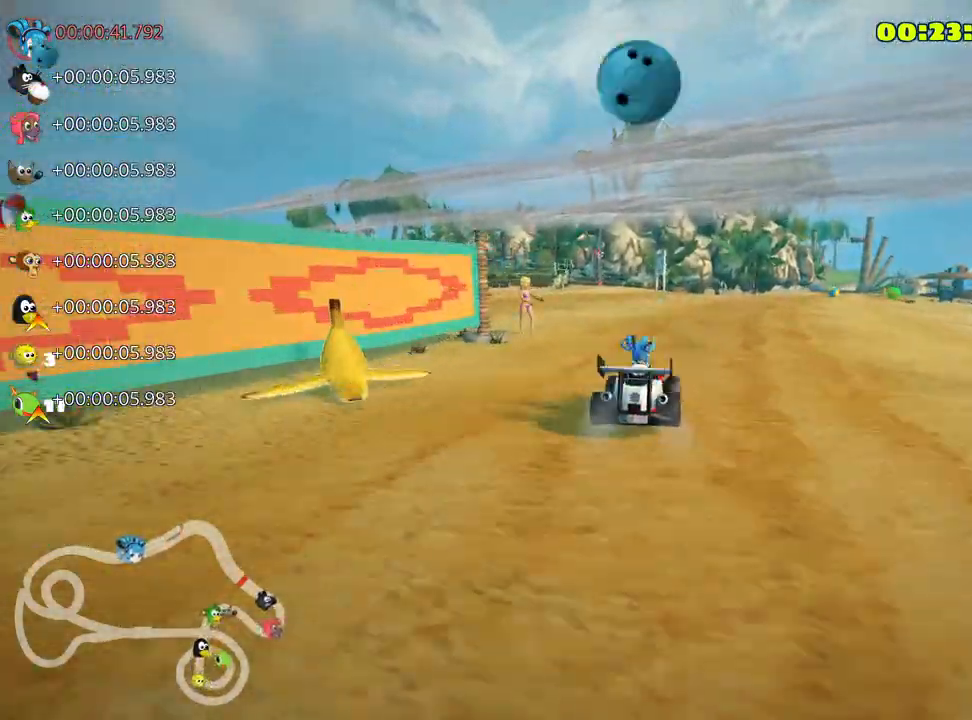
{"keys": ["left", "skid", "up"], "events": [[33, "left", "down"], [117, "right", "up"], [250, "left", "up"], [483, "left", "down"]]}
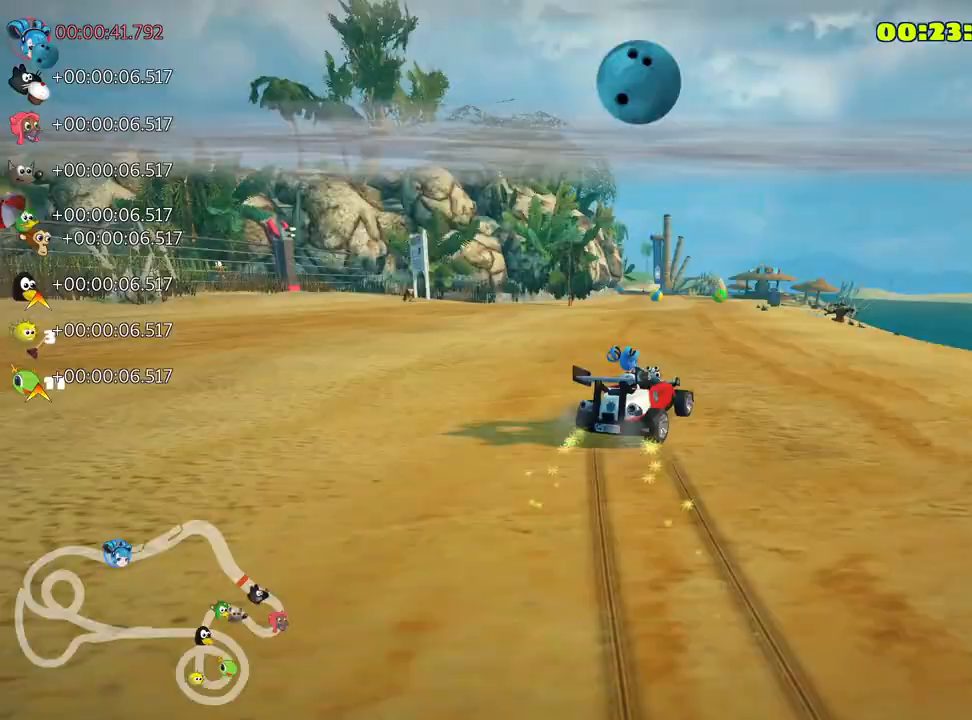
{"keys": ["left", "skid", "up"], "events": []}
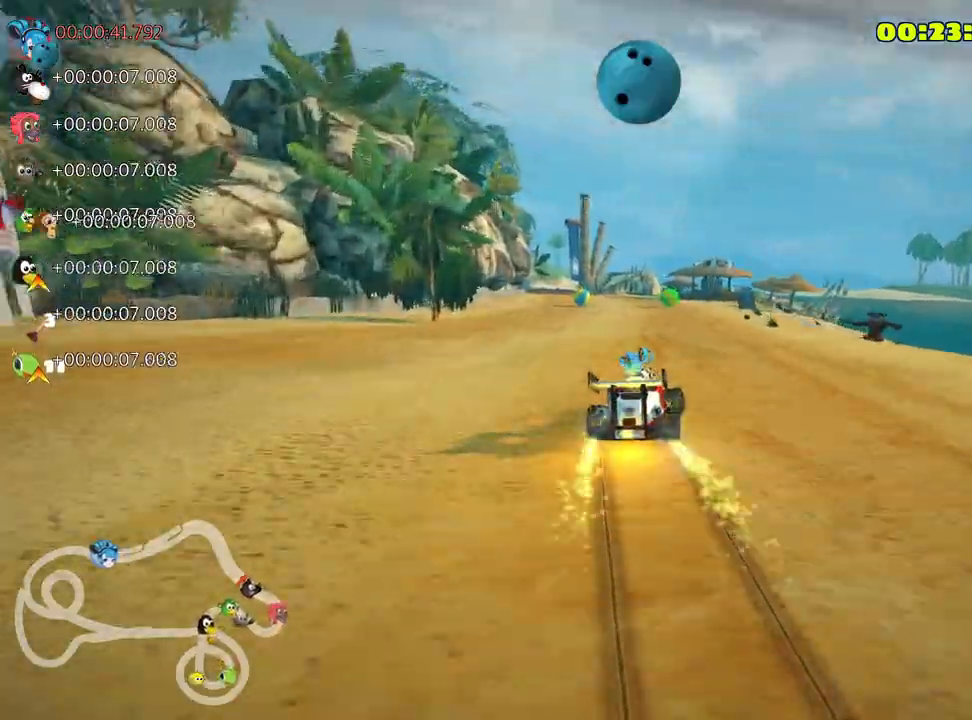
{"keys": ["up"], "events": [[200, "skid", "up"], [400, "left", "up"]]}
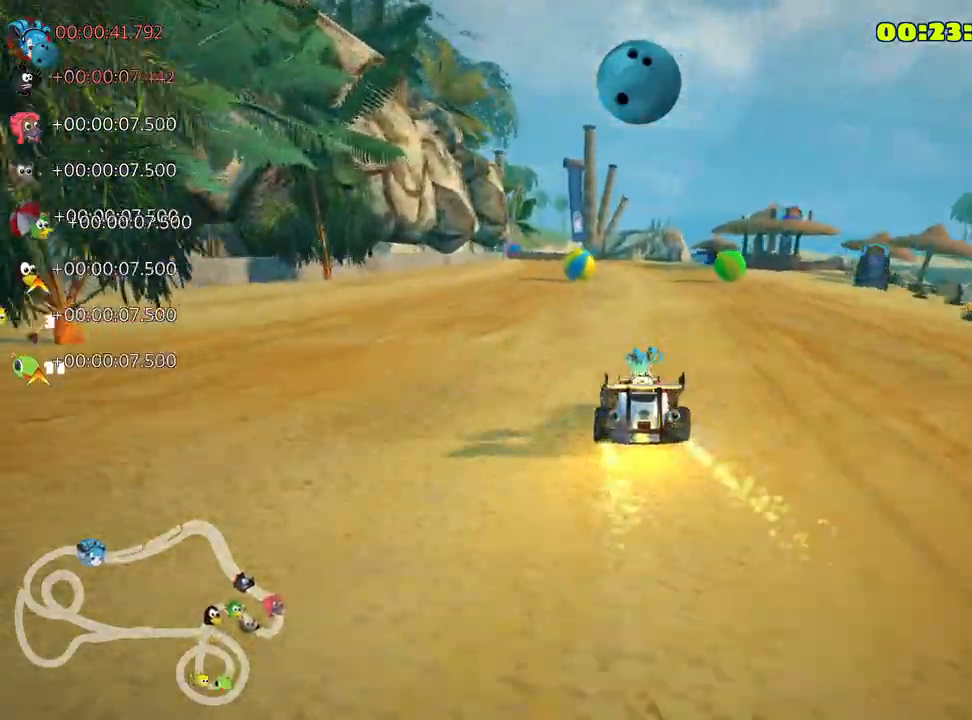
{"keys": ["up"], "events": [[133, "left", "down"], [317, "fire", "down"], [367, "left", "up"], [467, "fire", "up"]]}
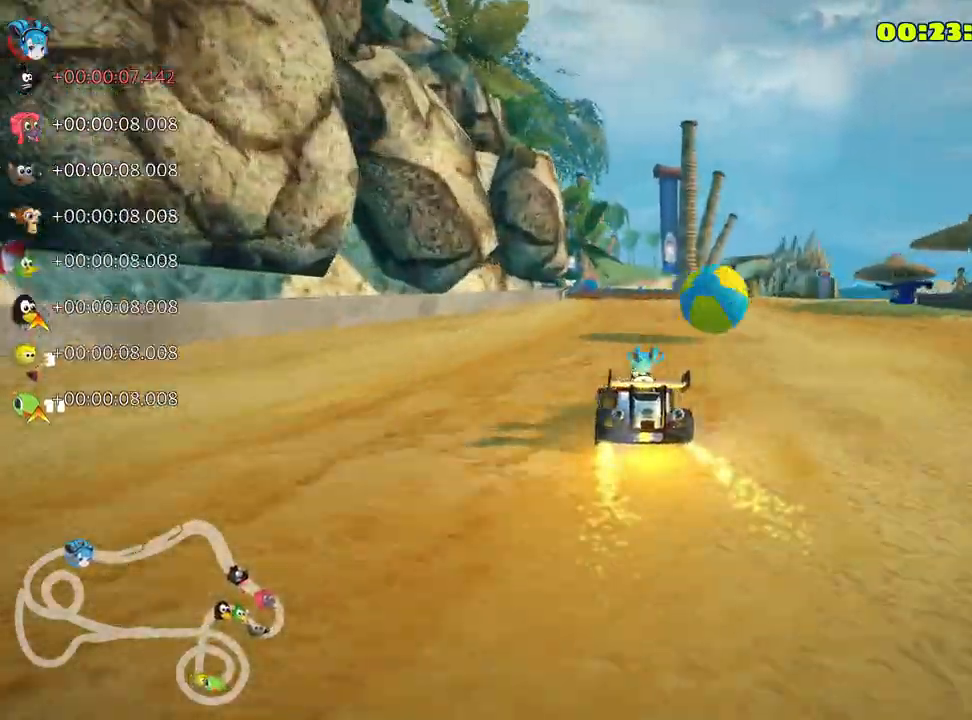
{"keys": ["up"], "events": []}
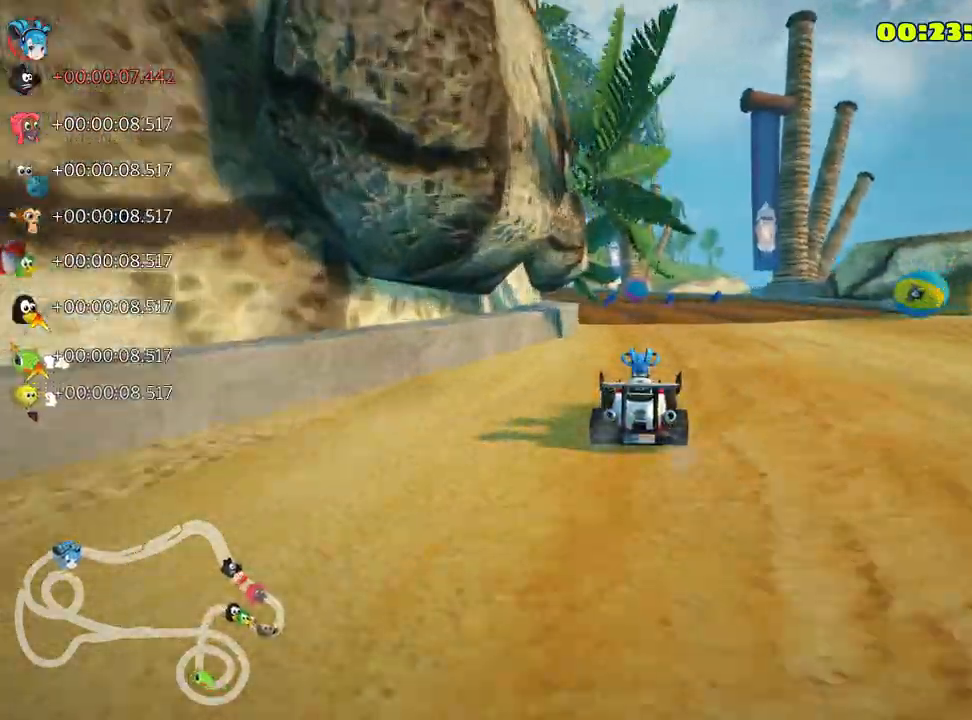
{"keys": ["skid", "up"], "events": [[283, "left", "down"], [317, "skid", "down"], [483, "left", "up"]]}
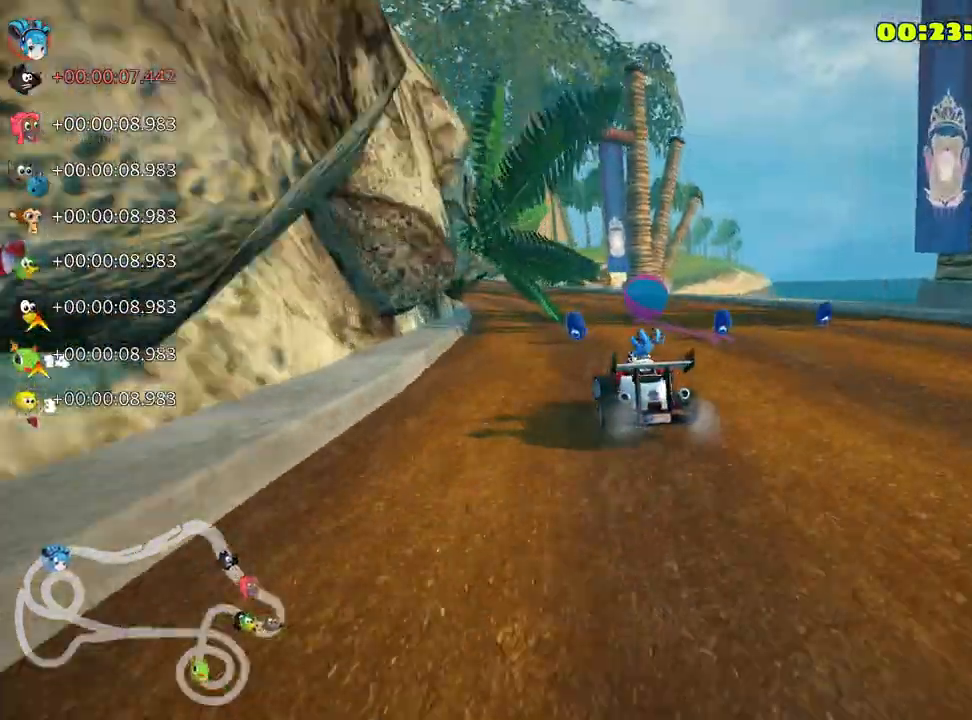
{"keys": ["right", "skid", "up"], "events": [[333, "right", "down"]]}